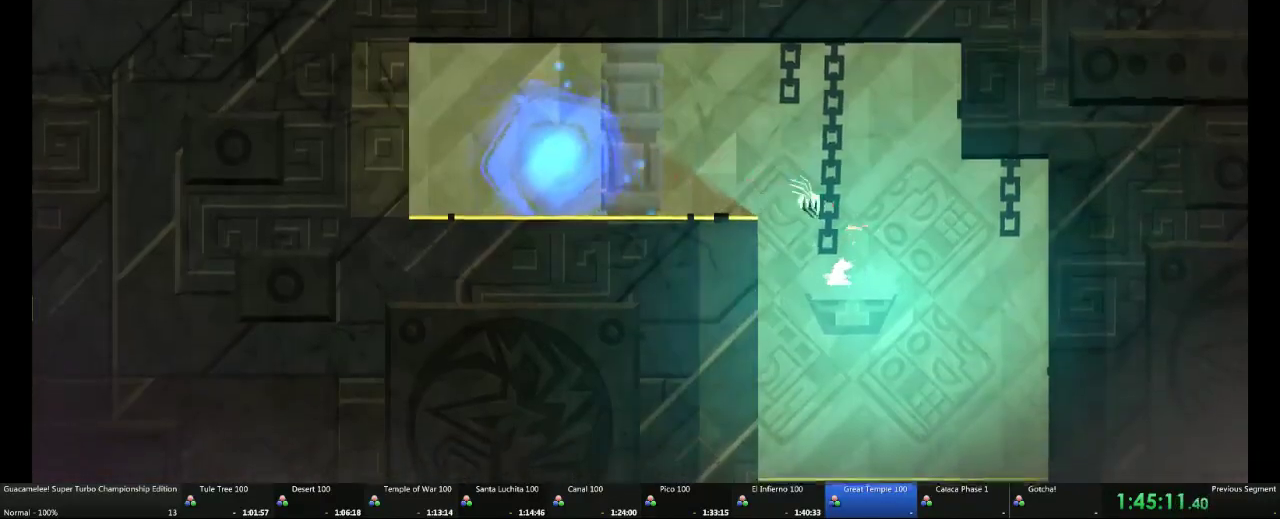
Gameplay with a controller (Xbox layout); each line is a JSON object with the inputs held at the frame after it. "events" lists button and stick changes between this image and that frame as [ms after this image, input, new state], when the widget could be followed in between. This overlay highlights the sticks when they move; stick clicks (R3) are not distinguishable. Not read: DPAD_DOWN DPAD_RIGHT DPAD_UP L2 L3 R1 R2 R3 Y.
{"buttons": [], "left_stick": "center", "right_stick": "center", "events": []}
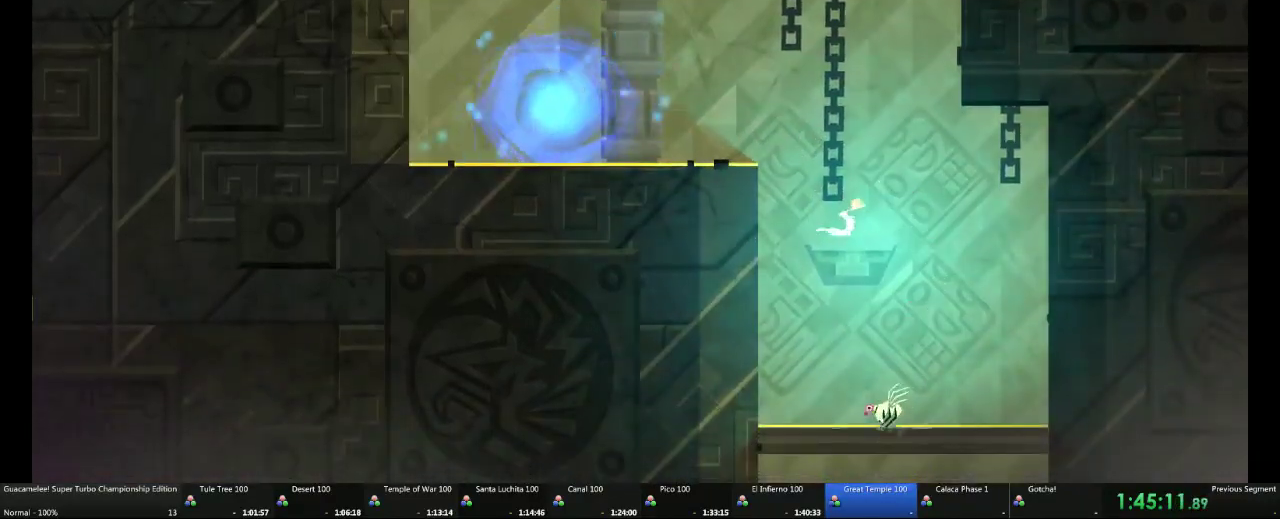
{"buttons": [], "left_stick": "center", "right_stick": "center", "events": []}
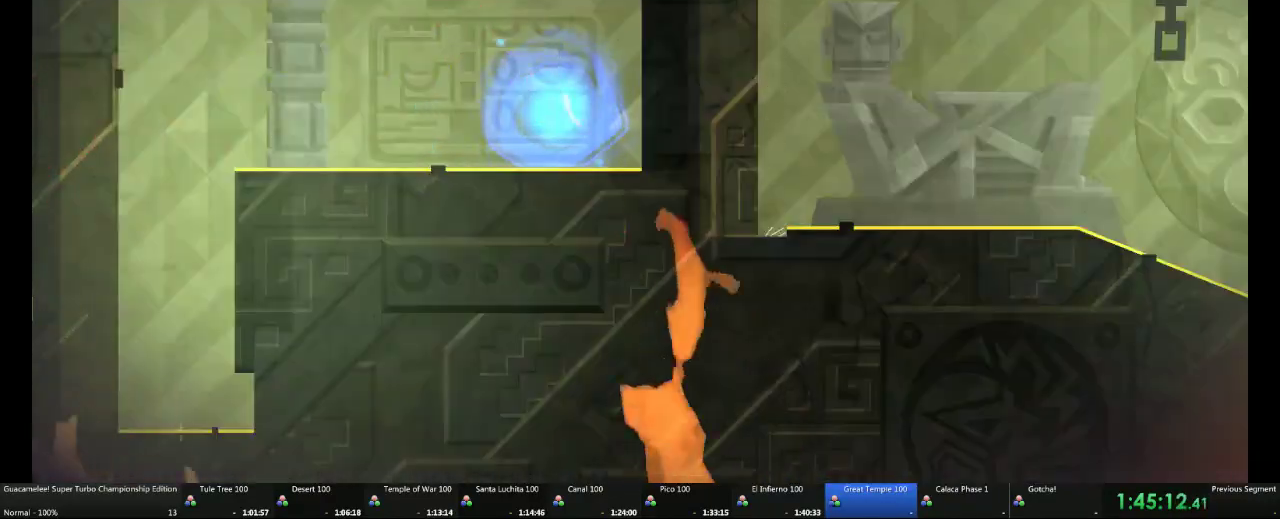
{"buttons": [], "left_stick": "center", "right_stick": "center", "events": []}
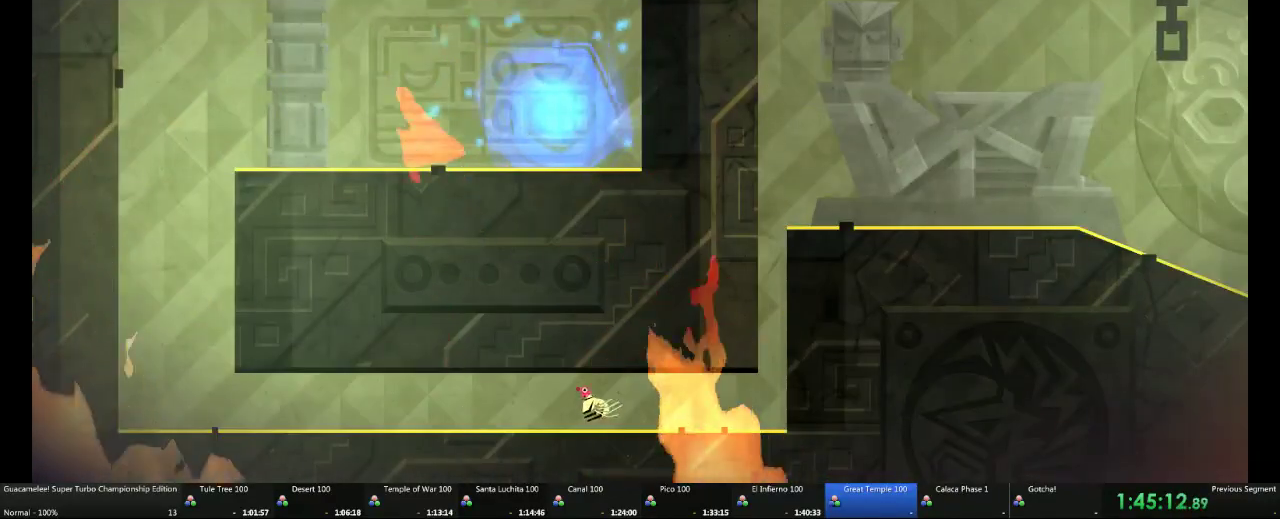
{"buttons": [], "left_stick": "center", "right_stick": "center", "events": []}
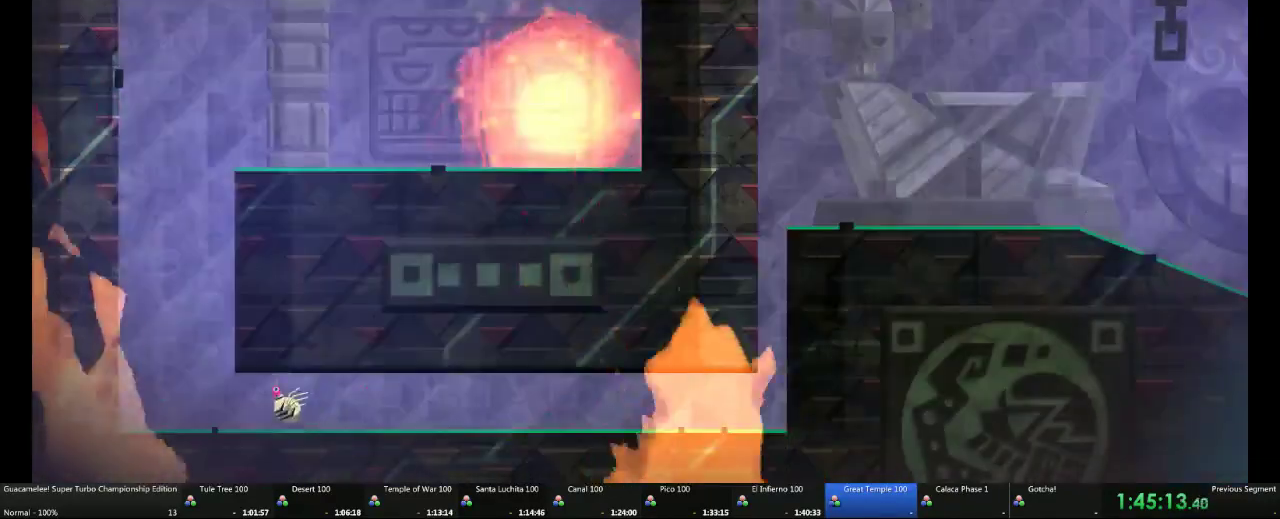
{"buttons": [], "left_stick": "center", "right_stick": "center", "events": []}
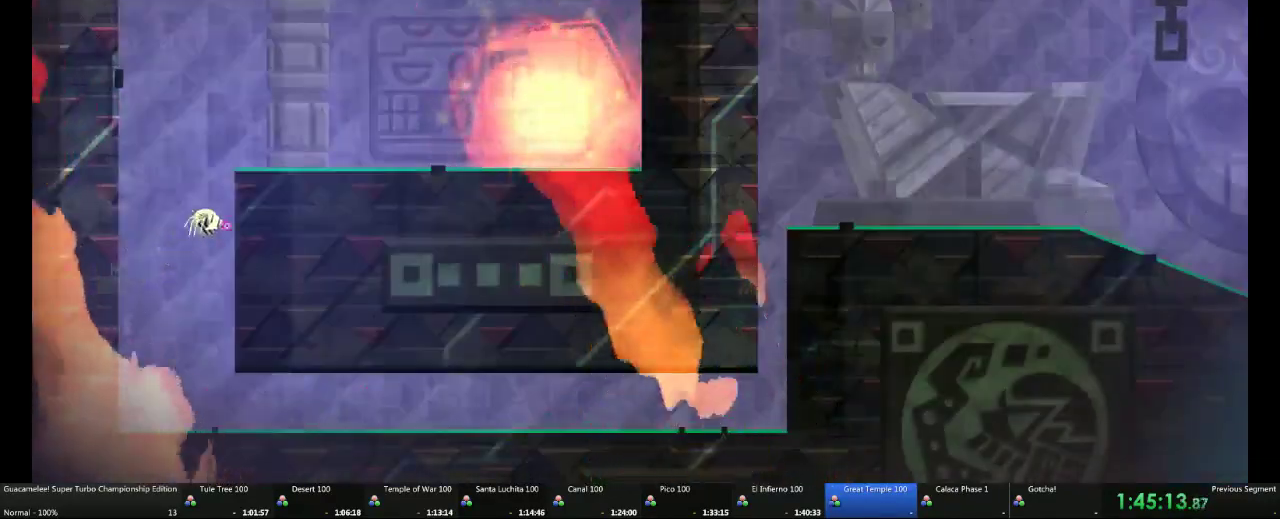
{"buttons": [], "left_stick": "center", "right_stick": "center", "events": []}
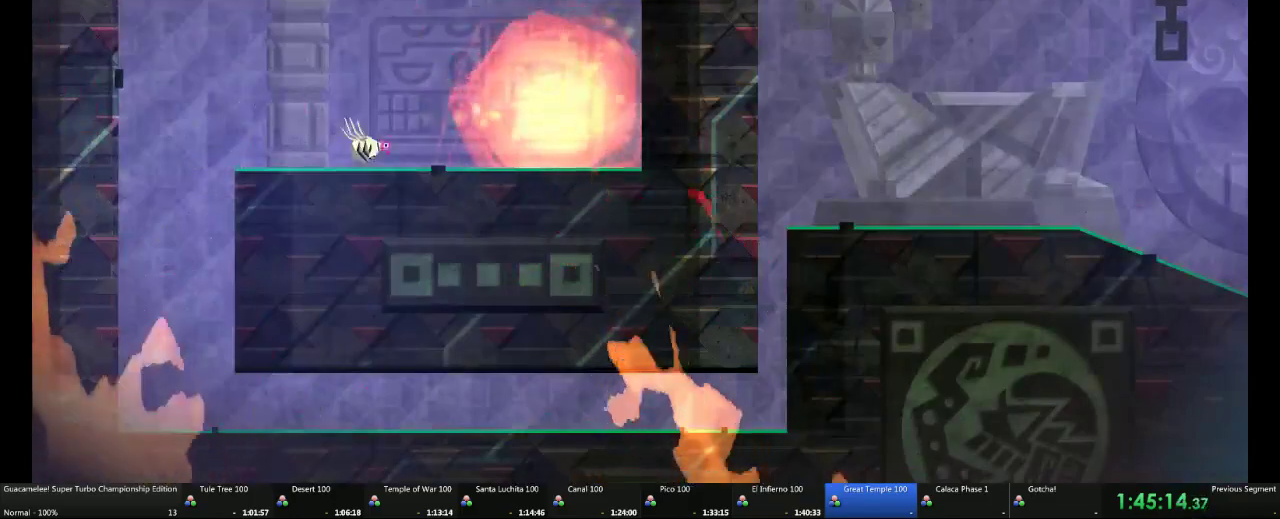
{"buttons": [], "left_stick": "center", "right_stick": "center", "events": []}
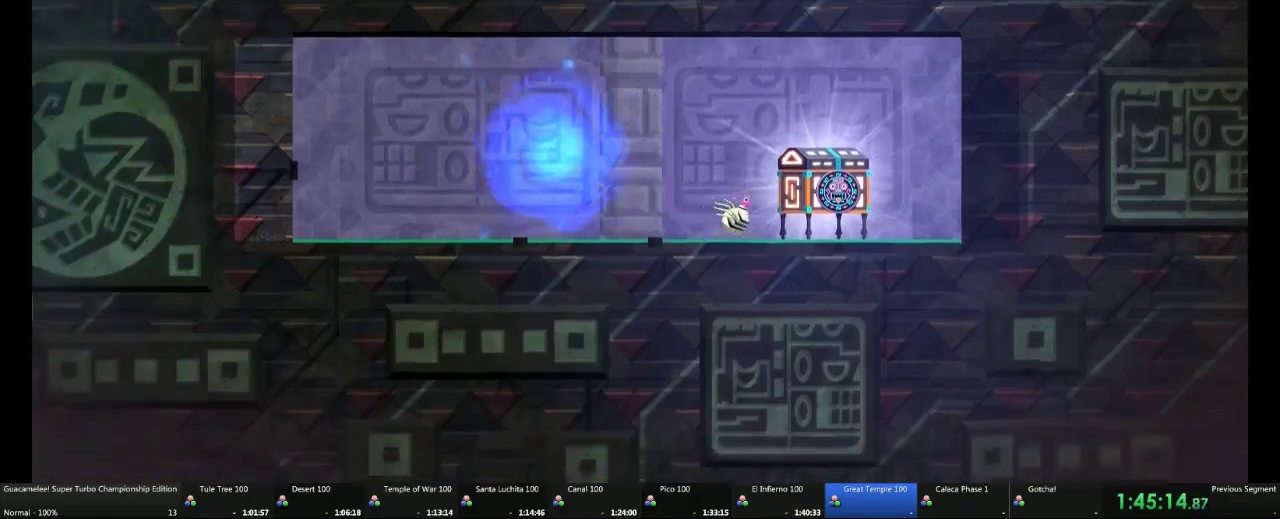
{"buttons": [], "left_stick": "center", "right_stick": "center", "events": [[117, "X", "down"], [250, "X", "up"]]}
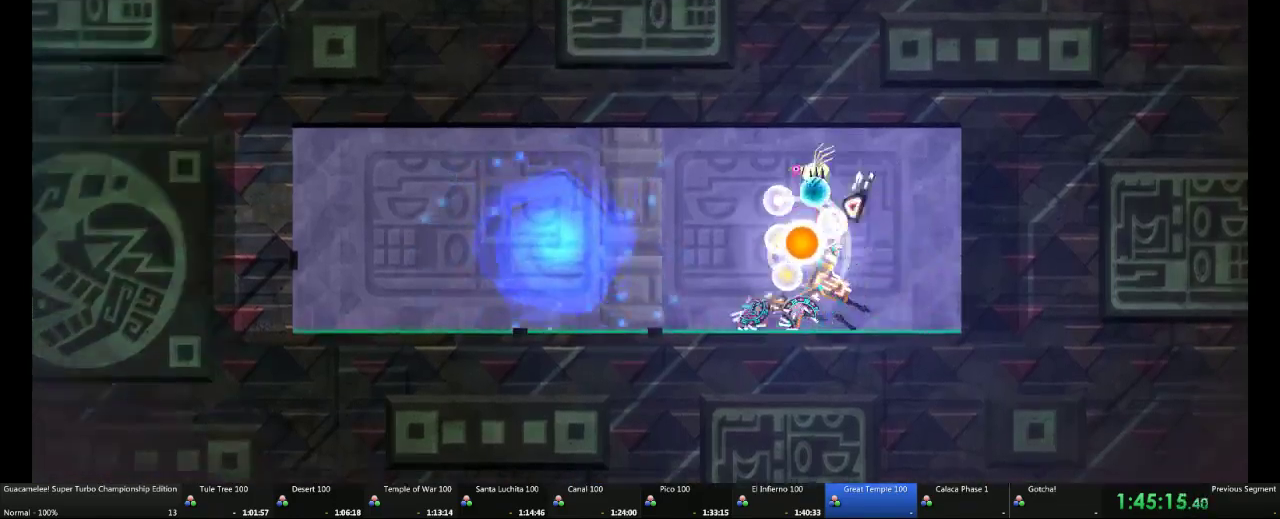
{"buttons": [], "left_stick": "center", "right_stick": "center", "events": []}
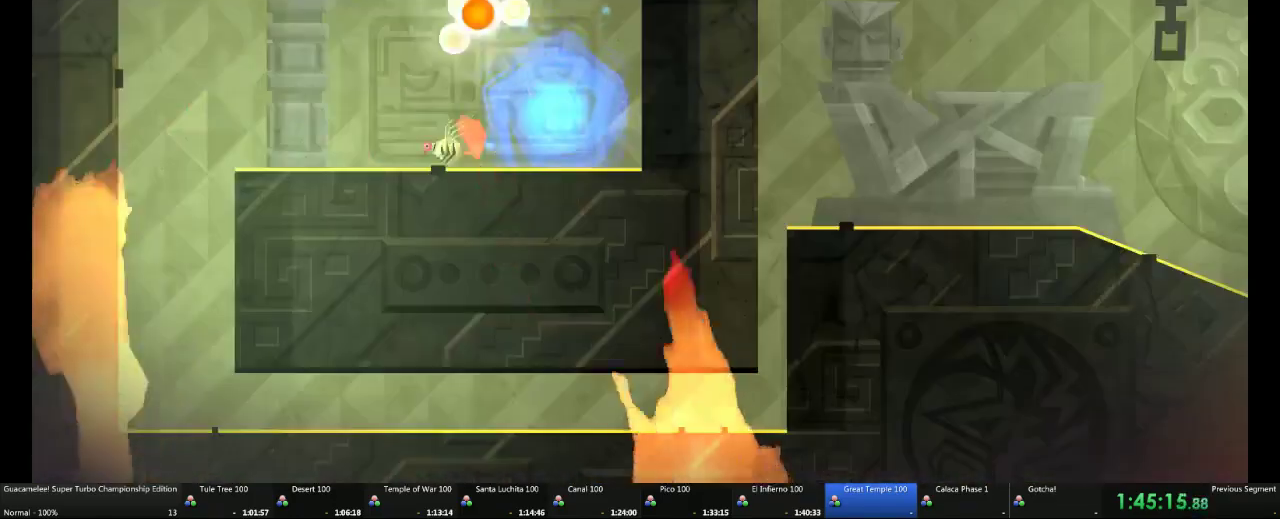
{"buttons": [], "left_stick": "center", "right_stick": "center", "events": []}
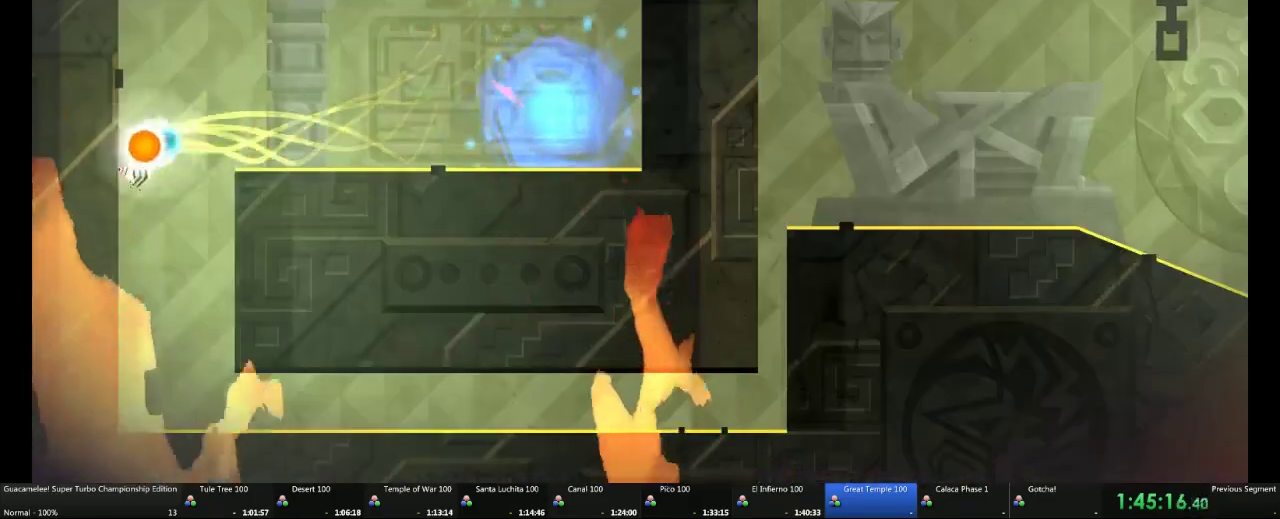
{"buttons": ["A"], "left_stick": "center", "right_stick": "center"}
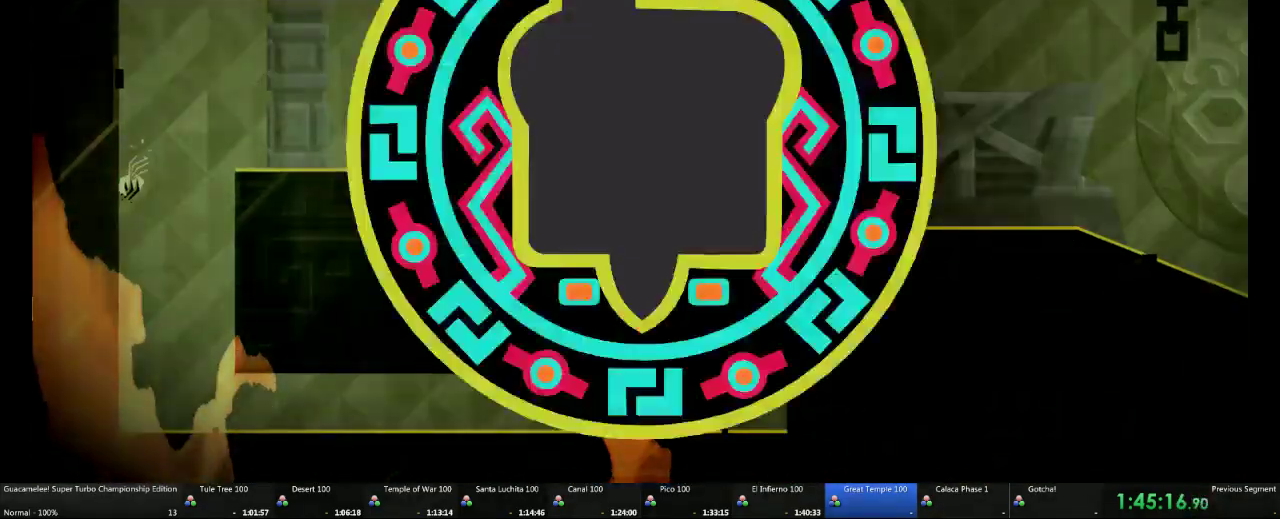
{"buttons": ["A"], "left_stick": "right", "right_stick": "center"}